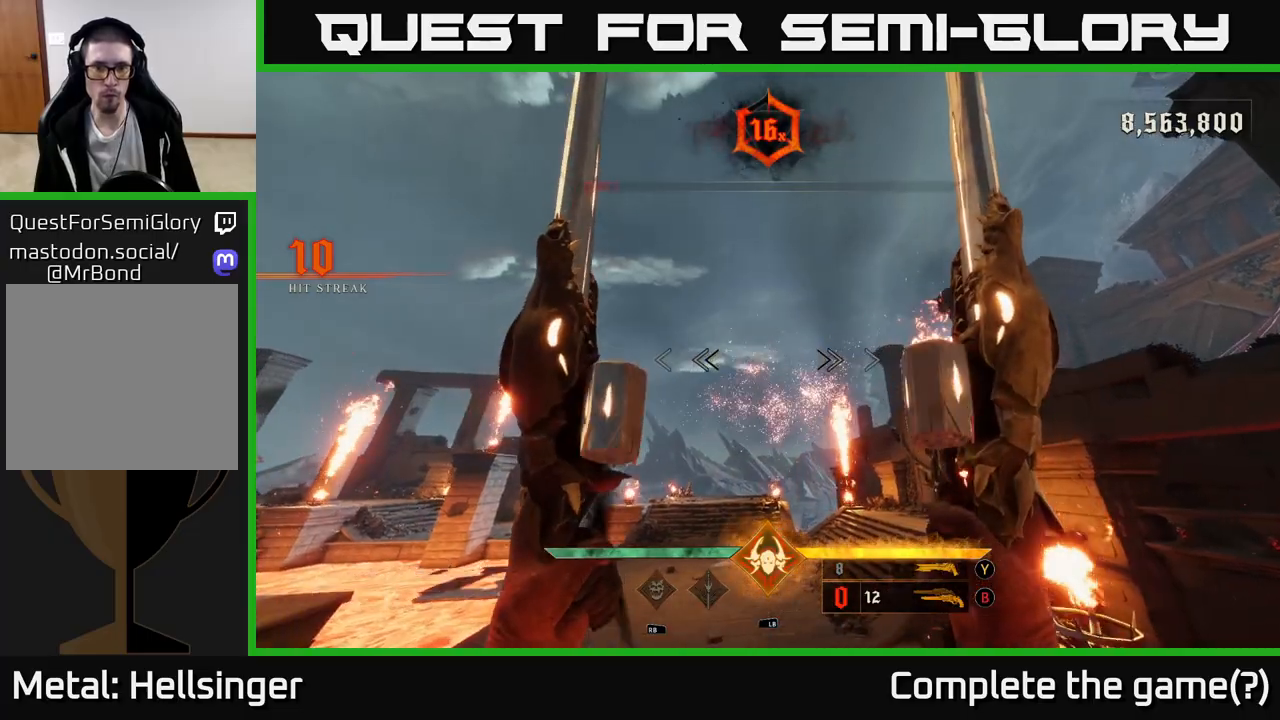
Gameplay with a controller (Xbox layout); each line is a JSON object with the inputs held at the frame after it. "events" lists button and stick changes between this image and that frame as [ms after this image, input, new state], when the widget could be followed in between.
{"buttons": [], "left_stick": "up", "right_stick": "down", "events": [[250, "left_stick", "left"], [433, "left_stick", "center"], [467, "right_stick", "down"], [483, "left_stick", "up"]]}
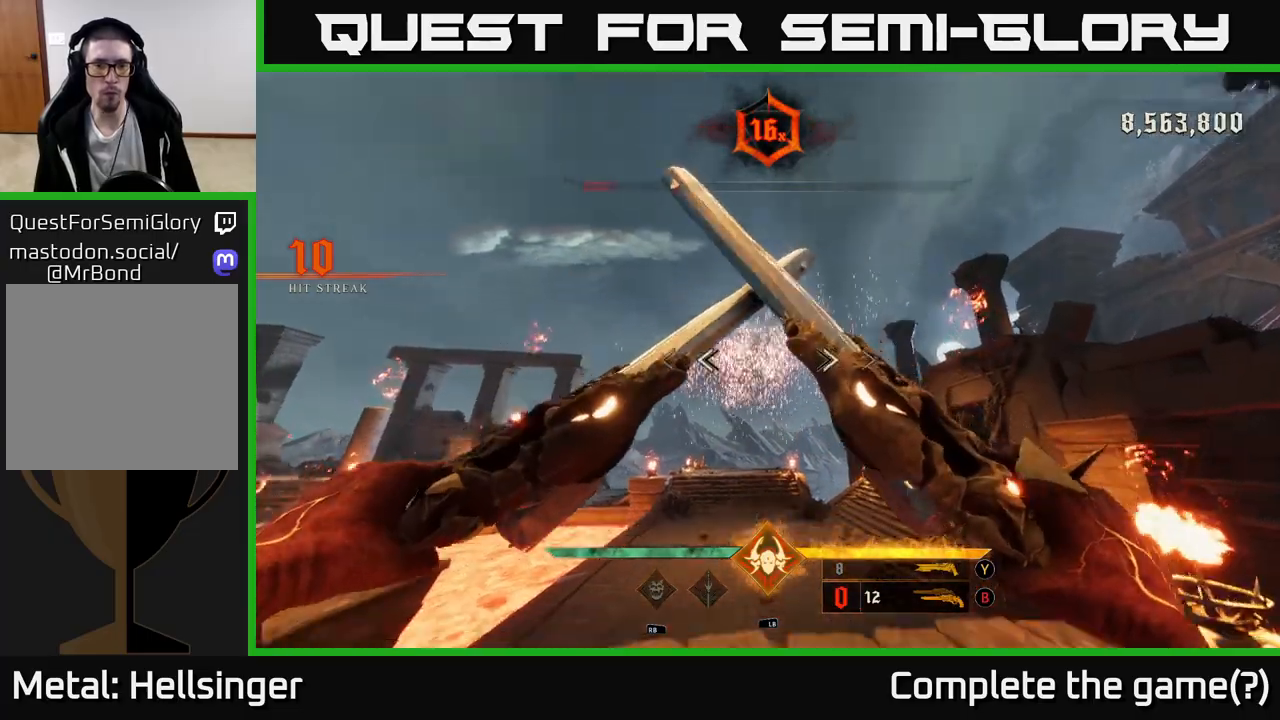
{"buttons": [], "left_stick": "up", "right_stick": "center", "events": [[250, "right_stick", "center"]]}
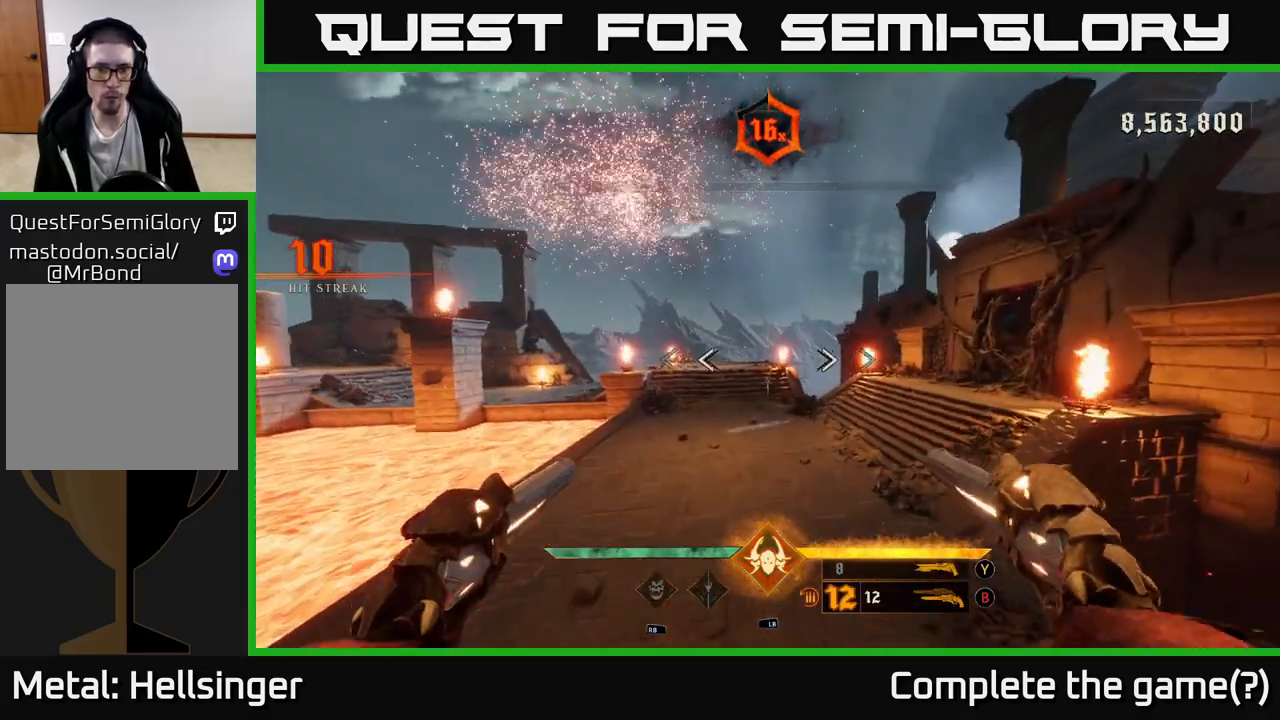
{"buttons": [], "left_stick": "up-right", "right_stick": "up-left", "events": [[250, "right_stick", "up-left"], [500, "left_stick", "up-right"]]}
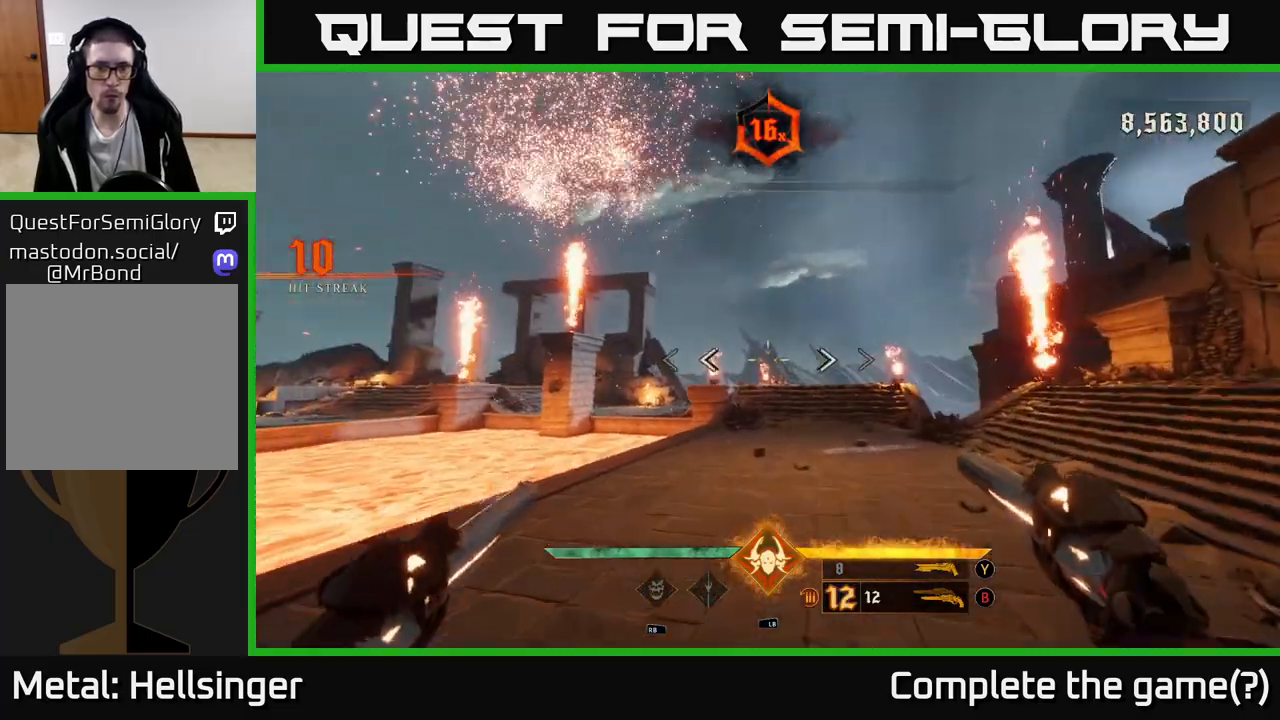
{"buttons": [], "left_stick": "right", "right_stick": "left", "events": [[33, "right_stick", "left"], [183, "left_stick", "right"]]}
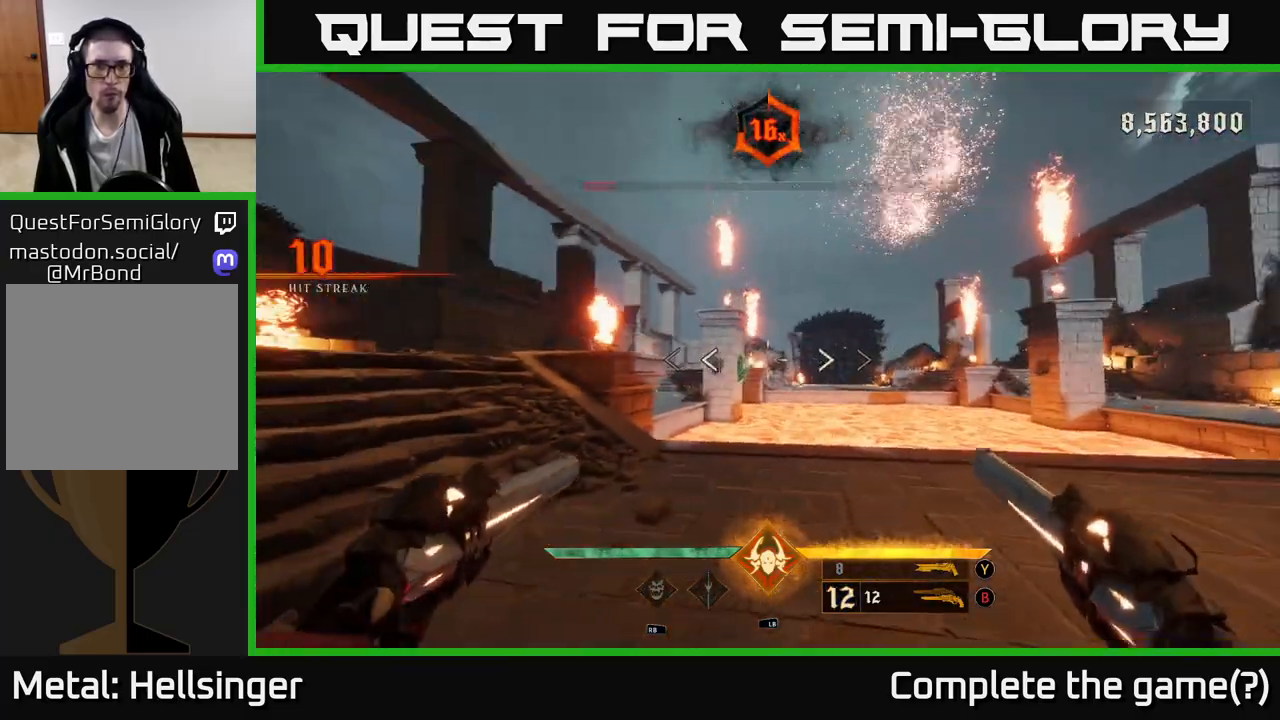
{"buttons": [], "left_stick": "up-right", "right_stick": "right", "events": [[17, "right_stick", "center"], [150, "right_stick", "right"], [217, "left_stick", "up-right"]]}
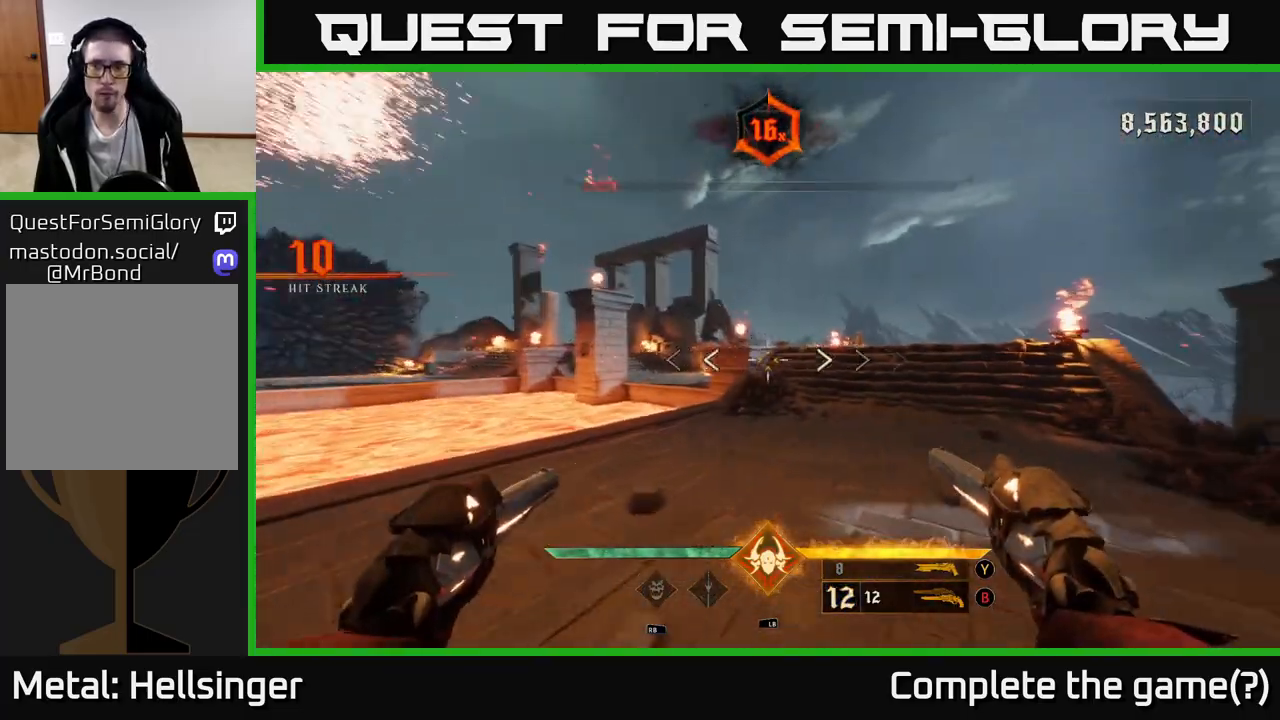
{"buttons": ["A"], "left_stick": "up-right", "right_stick": "center", "events": [[50, "right_stick", "center"], [83, "A", "down"], [200, "A", "up"], [467, "A", "down"]]}
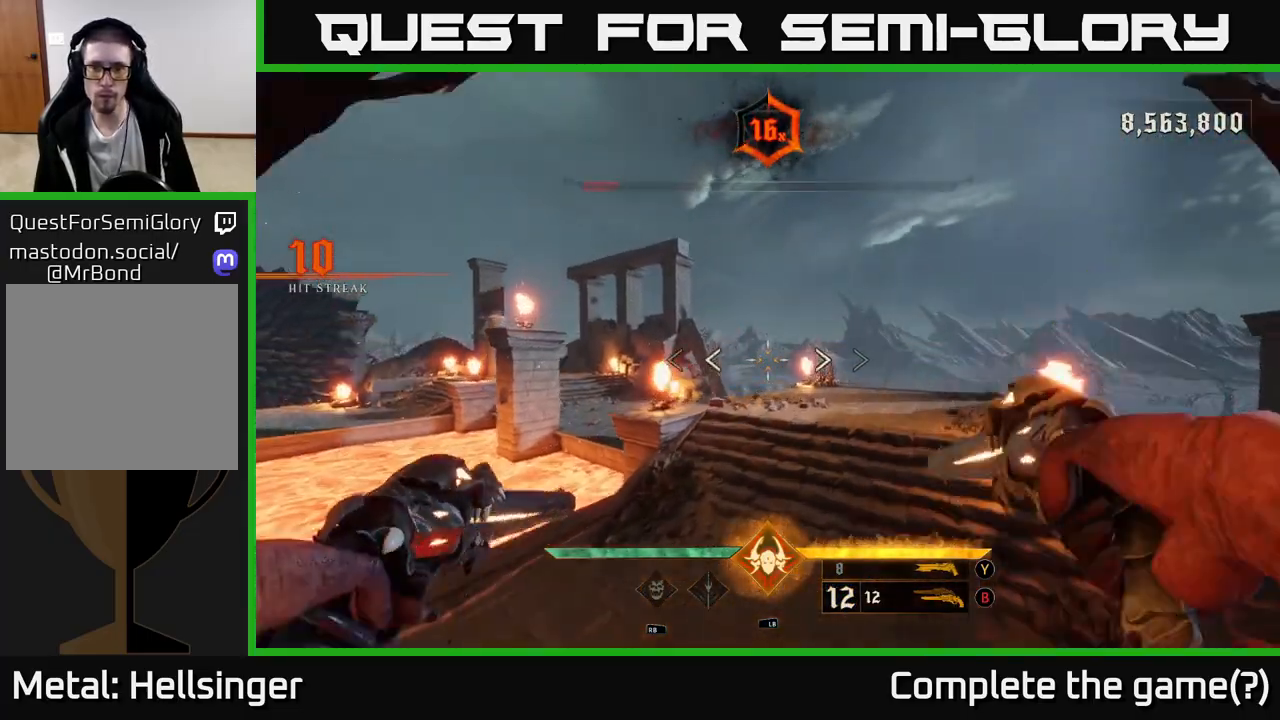
{"buttons": ["R2"], "left_stick": "up", "right_stick": "center", "events": [[33, "A", "up"], [167, "left_stick", "up"], [217, "right_stick", "down"], [450, "right_stick", "center"], [467, "R2", "down"]]}
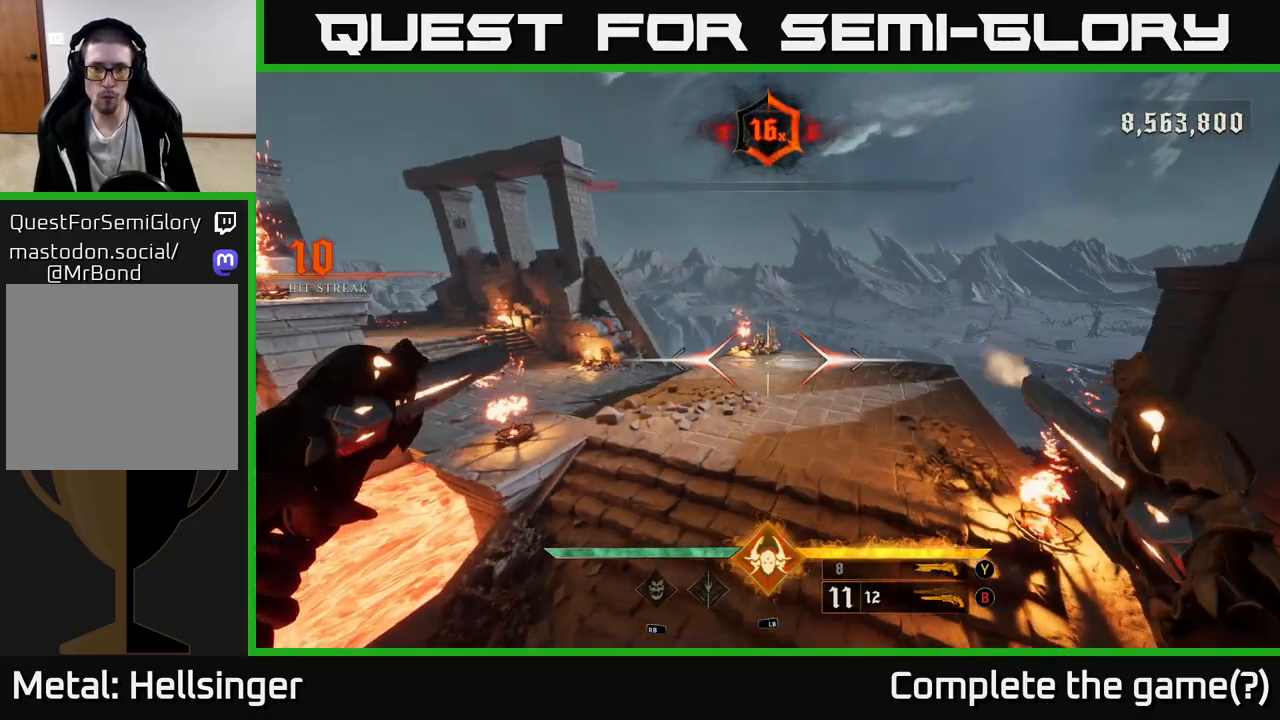
{"buttons": [], "left_stick": "up", "right_stick": "center", "events": [[33, "R2", "up"], [183, "right_stick", "up"], [333, "right_stick", "center"], [400, "R2", "down"], [500, "R2", "up"]]}
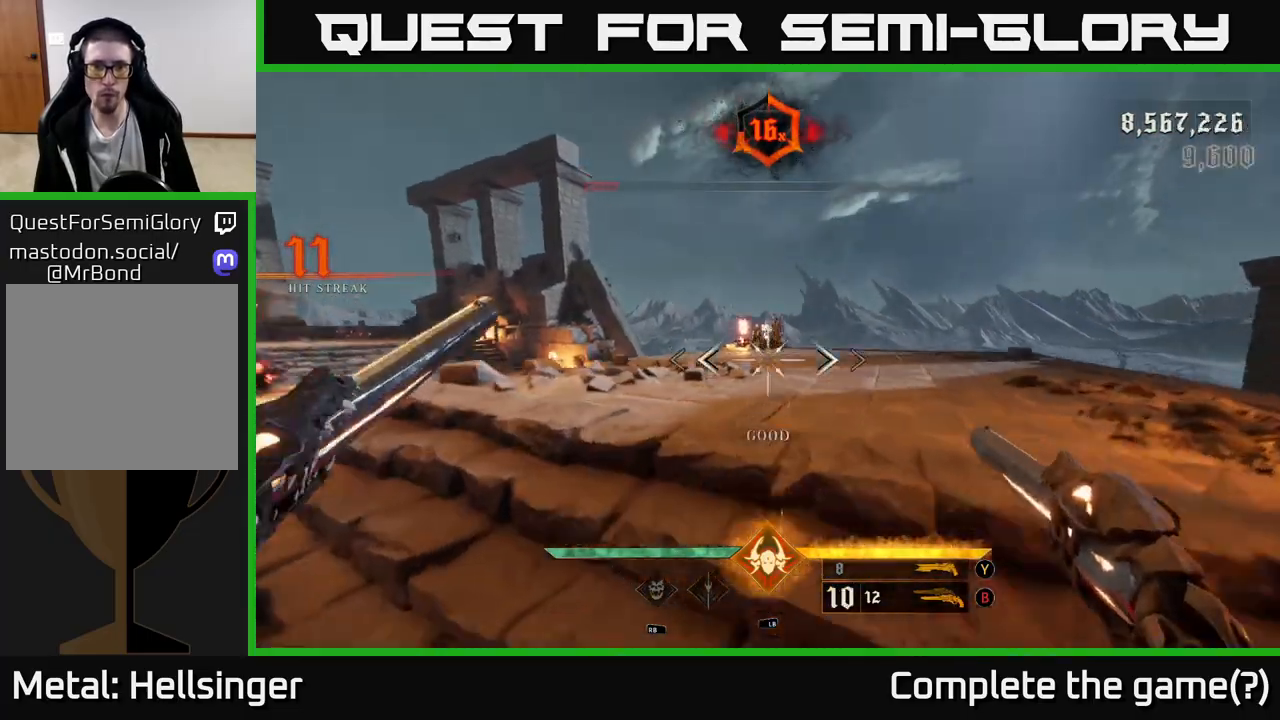
{"buttons": [], "left_stick": "down-right", "right_stick": "left", "events": [[267, "right_stick", "left"], [367, "left_stick", "right"], [450, "left_stick", "down-right"]]}
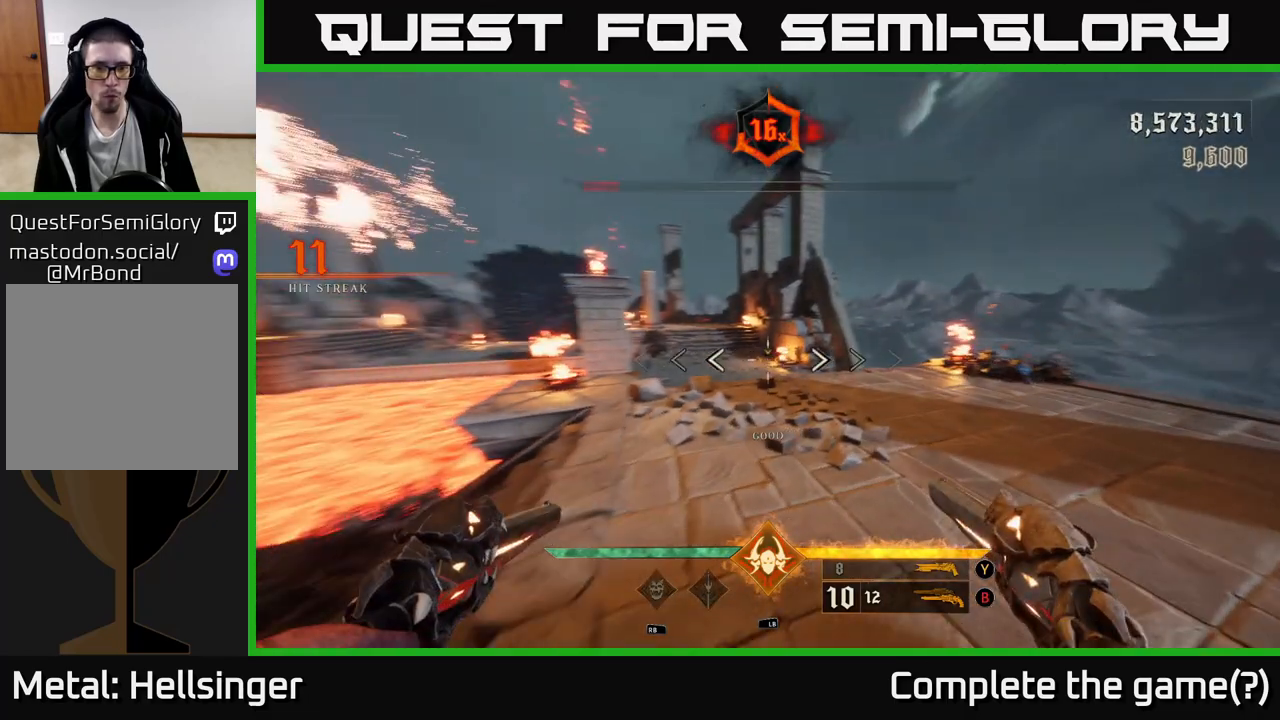
{"buttons": [], "left_stick": "up-left", "right_stick": "center", "events": [[17, "left_stick", "down"], [183, "left_stick", "left"], [267, "left_stick", "up-left"], [300, "right_stick", "up"], [400, "right_stick", "center"]]}
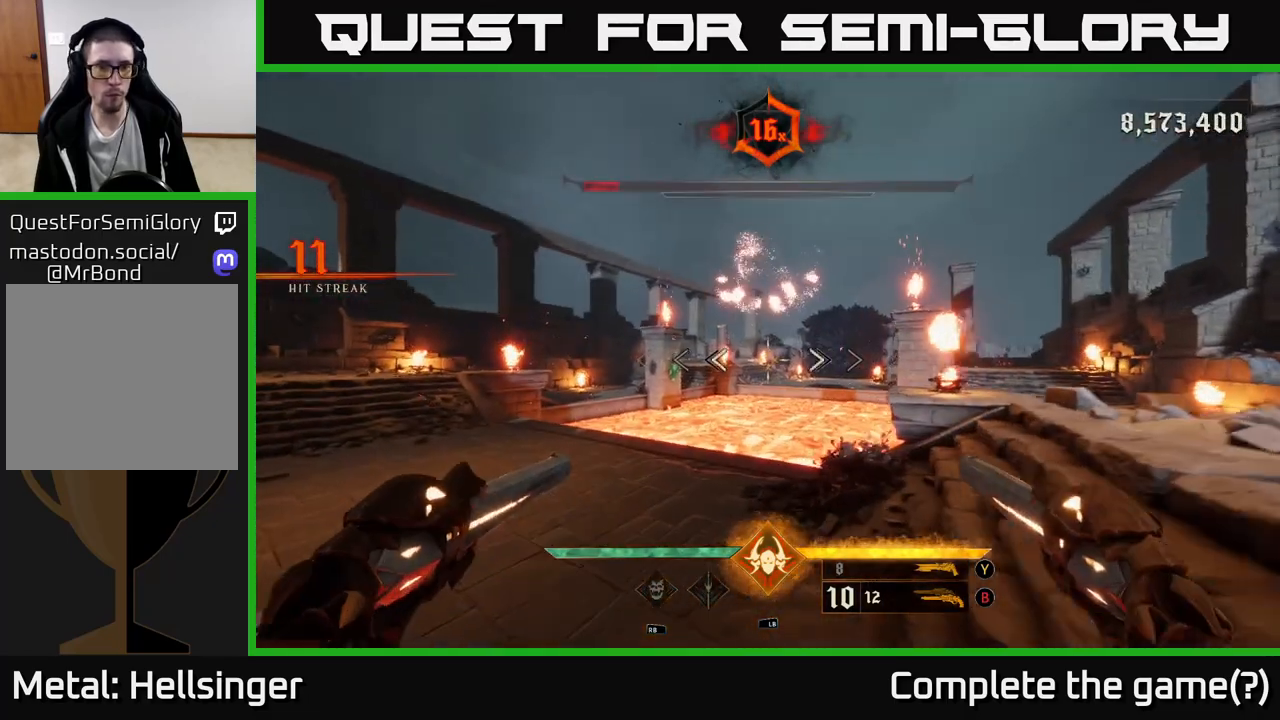
{"buttons": ["R2"], "left_stick": "up-left", "right_stick": "center", "events": [[83, "right_stick", "up"], [183, "left_stick", "up"], [317, "right_stick", "center"], [350, "left_stick", "up-left"], [417, "R2", "down"]]}
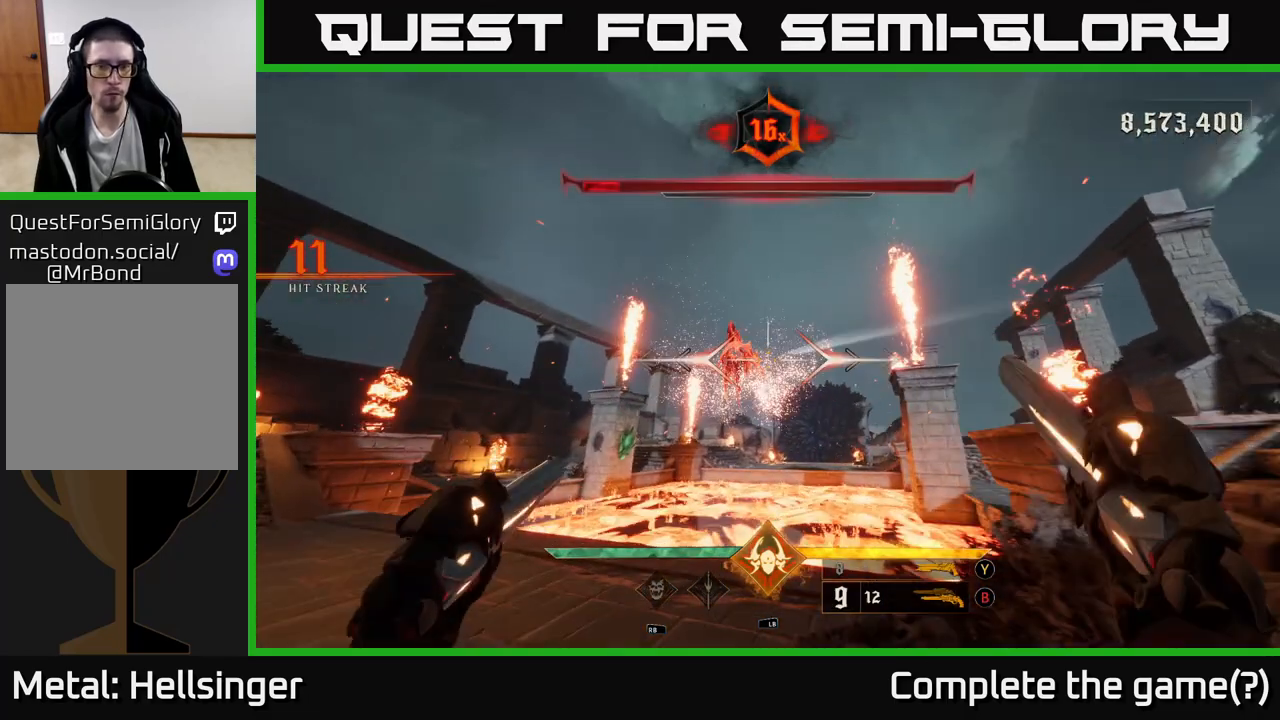
{"buttons": [], "left_stick": "left", "right_stick": "center", "events": [[17, "R2", "up"], [167, "left_stick", "left"], [333, "X", "down"], [417, "X", "up"]]}
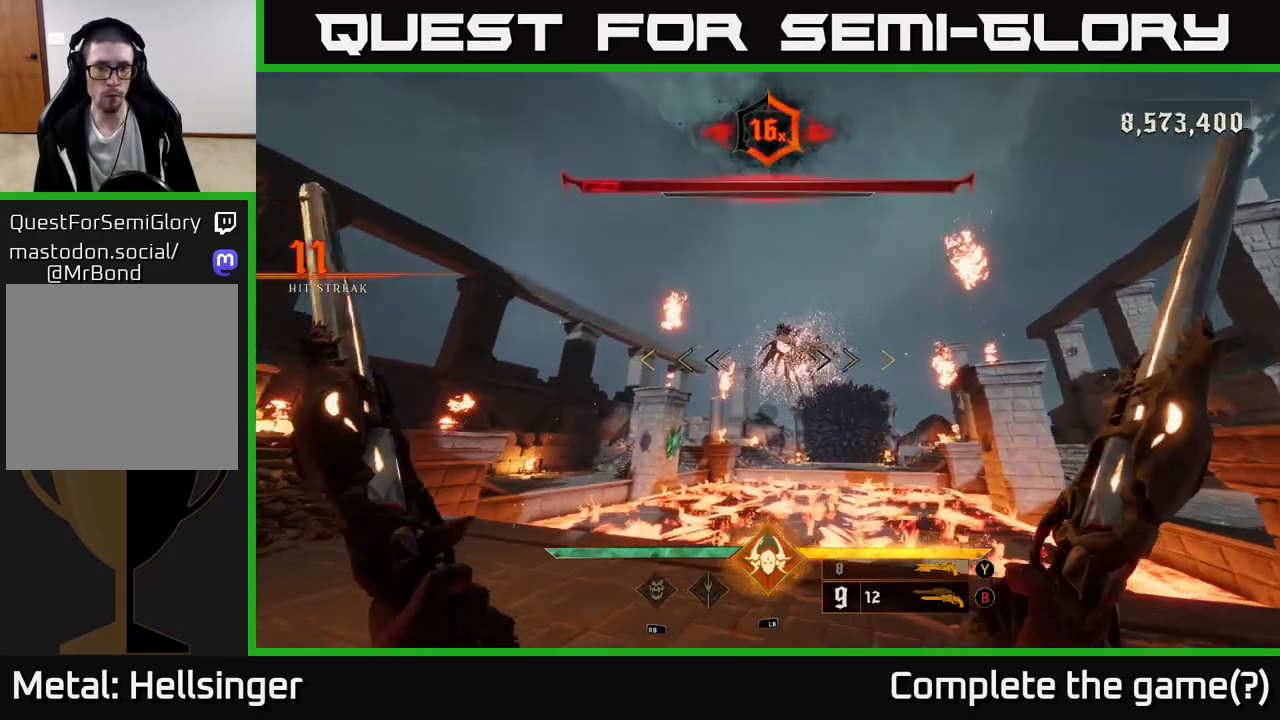
{"buttons": [], "left_stick": "left", "right_stick": "center", "events": [[83, "right_stick", "right"], [117, "left_stick", "up-left"], [267, "right_stick", "center"], [283, "left_stick", "center"], [433, "left_stick", "left"]]}
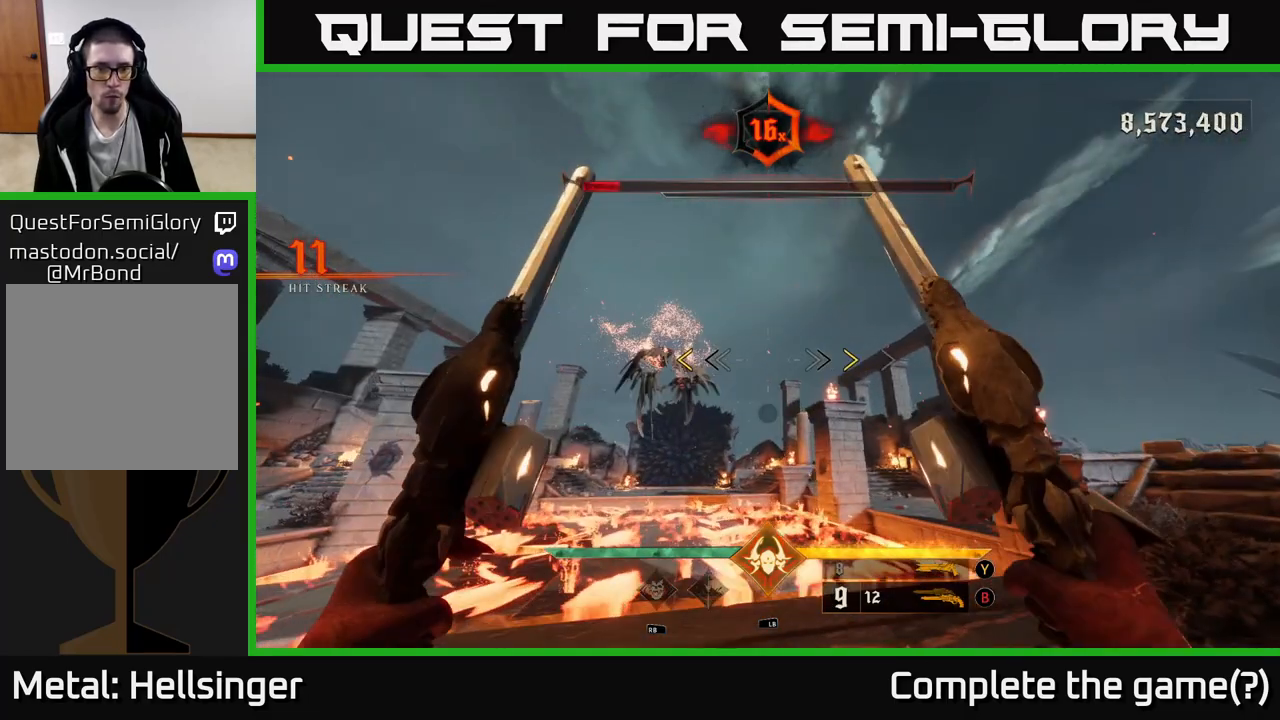
{"buttons": [], "left_stick": "center", "right_stick": "center", "events": [[350, "X", "down"], [417, "X", "up"], [483, "left_stick", "center"]]}
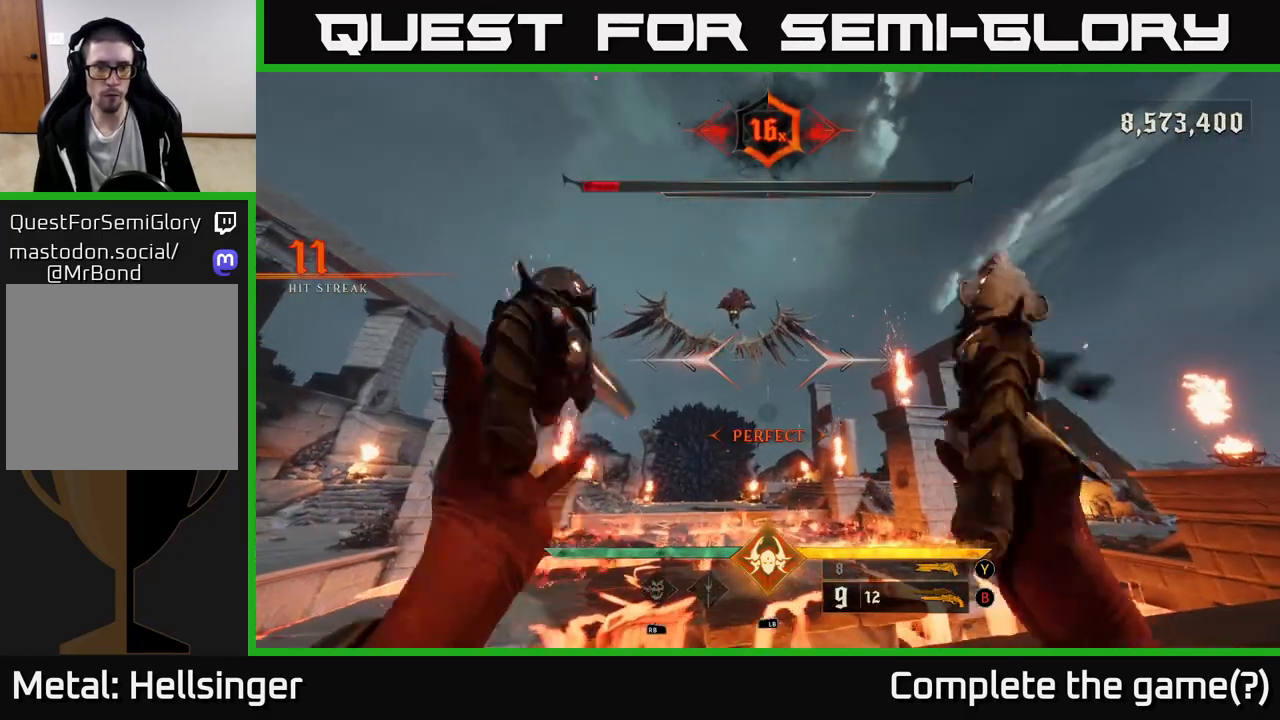
{"buttons": [], "left_stick": "center", "right_stick": "center", "events": [[100, "right_stick", "up"], [233, "right_stick", "center"], [333, "R2", "down"], [400, "R2", "up"]]}
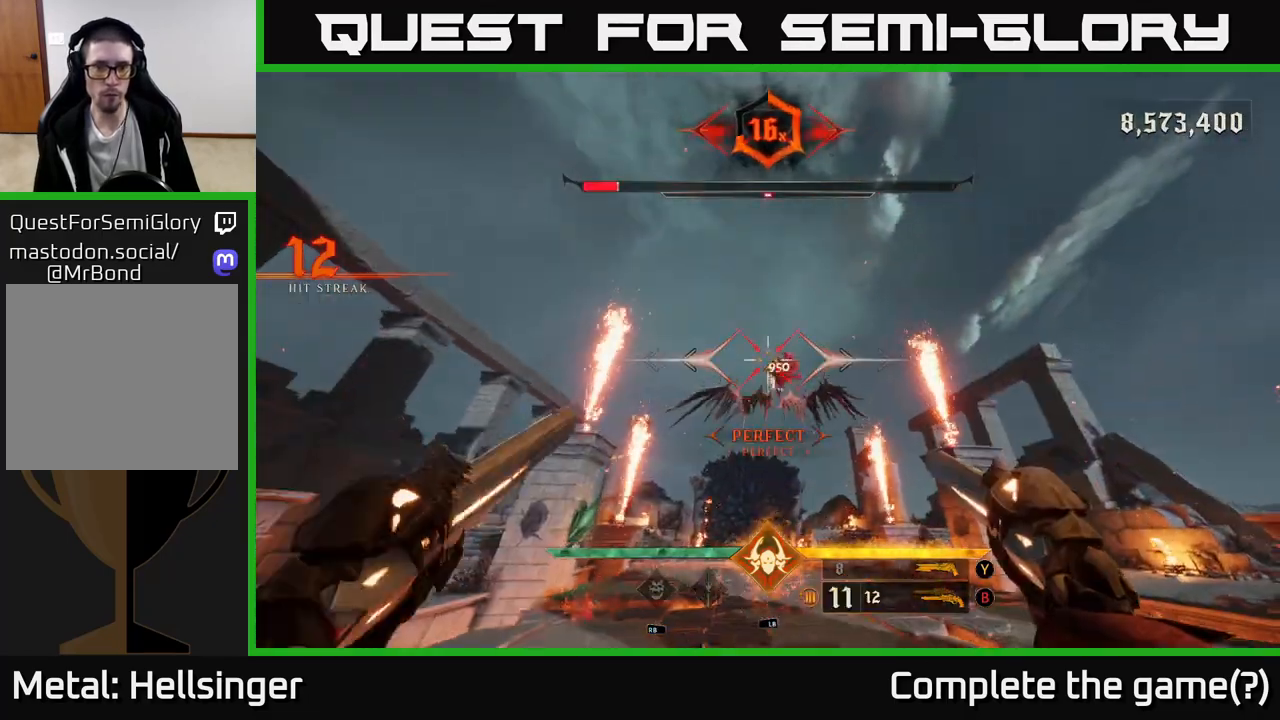
{"buttons": [], "left_stick": "center", "right_stick": "center", "events": [[267, "R2", "down"], [350, "R2", "up"]]}
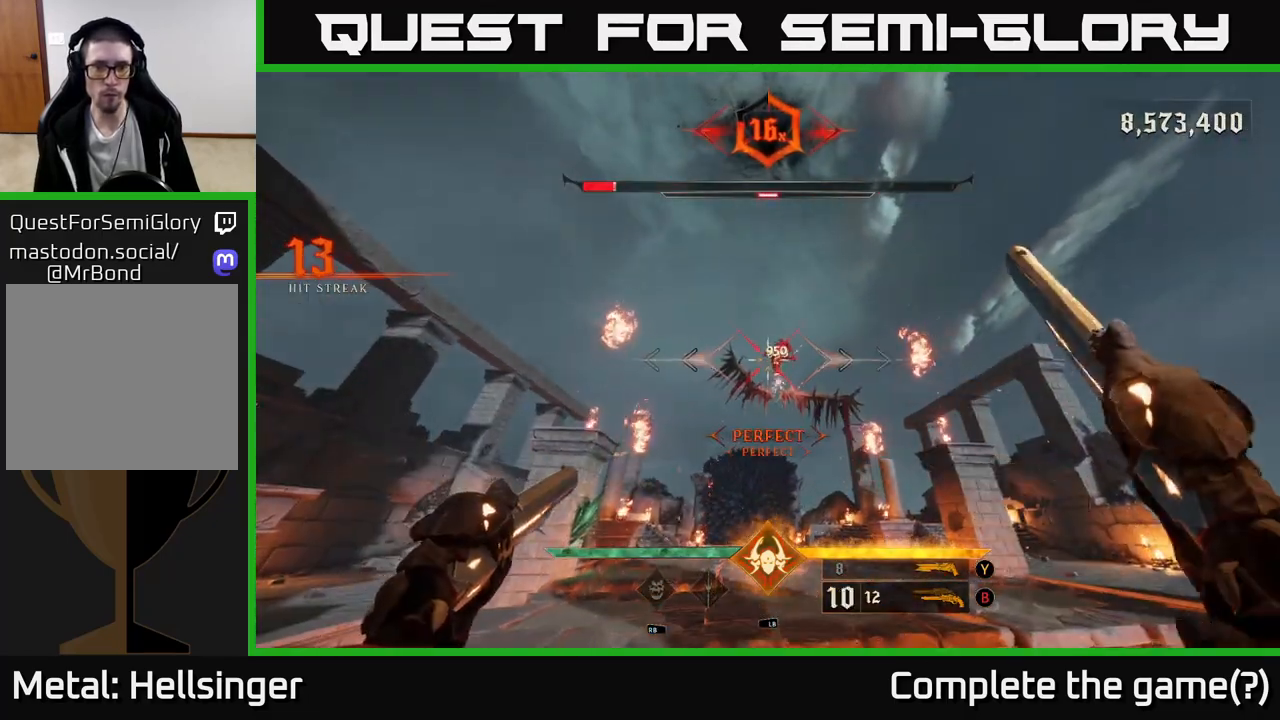
{"buttons": [], "left_stick": "center", "right_stick": "center", "events": [[83, "right_stick", "up-right"], [183, "right_stick", "center"], [217, "R2", "down"], [217, "left_stick", "right"], [267, "R2", "up"], [300, "left_stick", "center"]]}
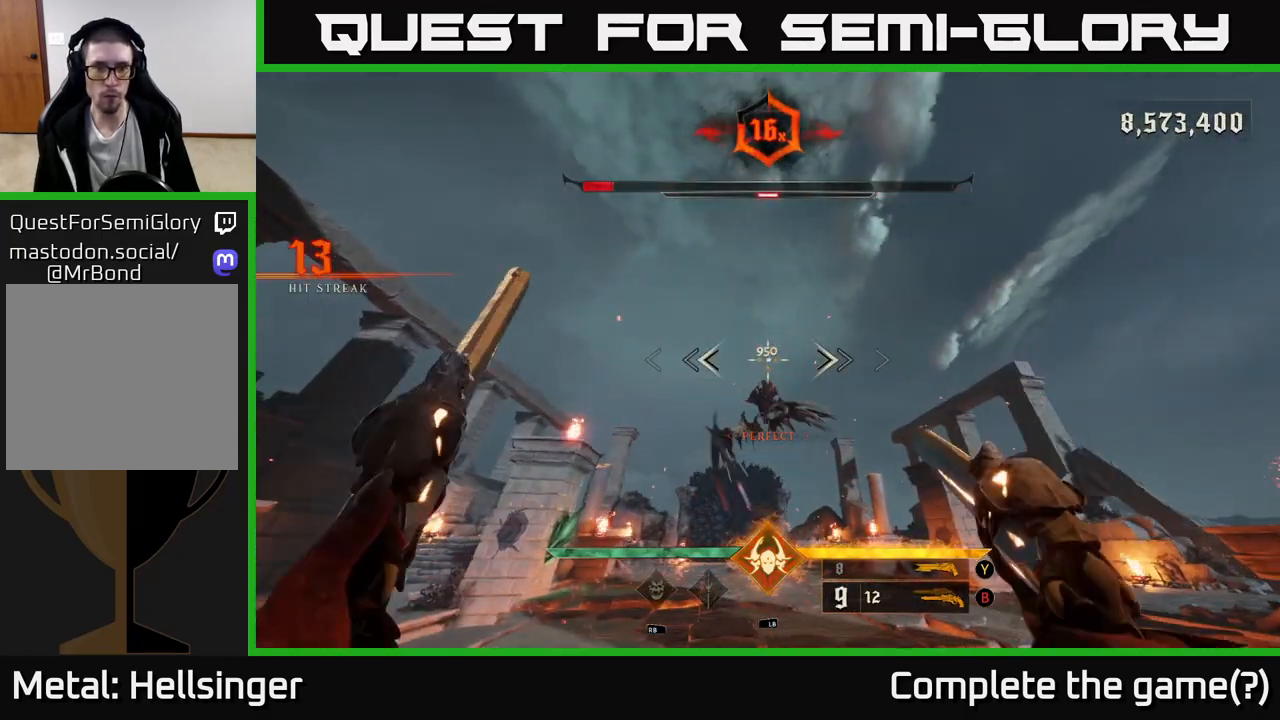
{"buttons": [], "left_stick": "center", "right_stick": "center", "events": [[200, "R2", "down"], [250, "left_stick", "down-right"], [267, "R2", "up"], [400, "left_stick", "center"]]}
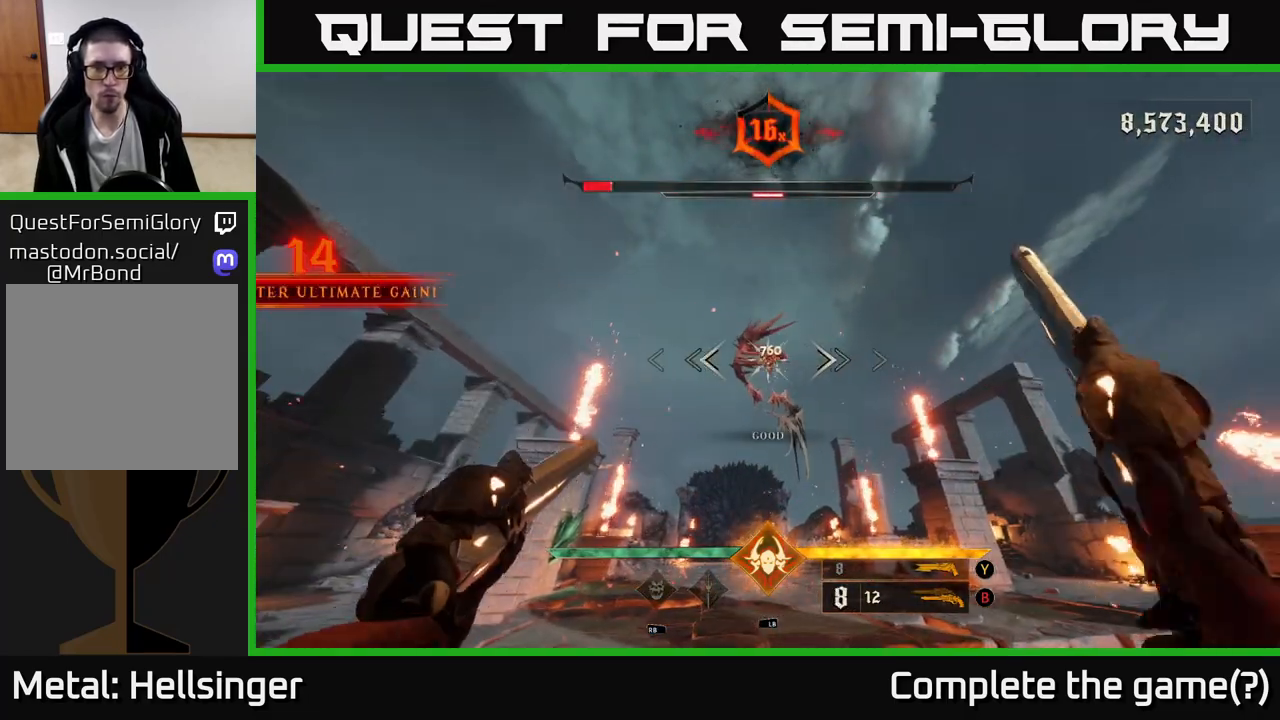
{"buttons": [], "left_stick": "down-right", "right_stick": "up-left", "events": [[200, "R2", "down"], [200, "left_stick", "down-right"], [283, "R2", "up"], [383, "left_stick", "center"], [500, "left_stick", "down-right"], [500, "right_stick", "up-left"]]}
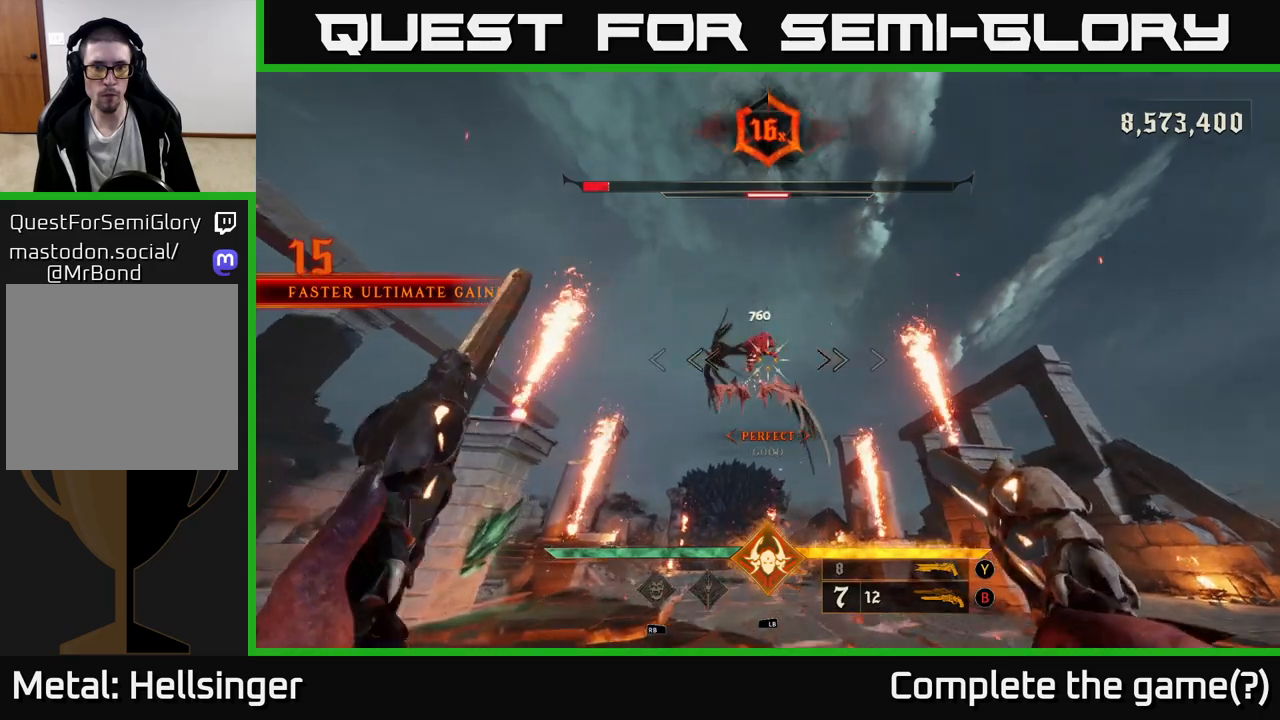
{"buttons": [], "left_stick": "down", "right_stick": "center", "events": [[117, "right_stick", "center"], [150, "R2", "down"], [267, "R2", "up"], [283, "left_stick", "down"]]}
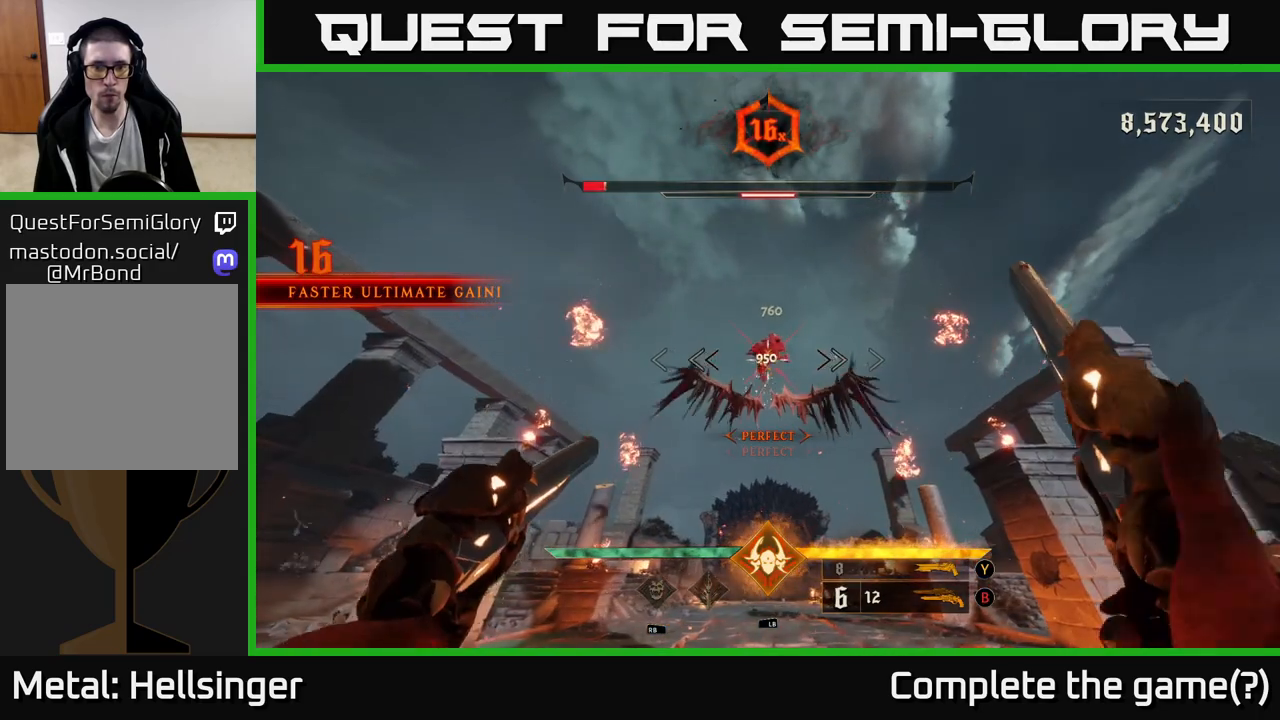
{"buttons": [], "left_stick": "down", "right_stick": "center", "events": [[117, "R2", "down"], [200, "R2", "up"], [350, "right_stick", "up"], [483, "right_stick", "center"]]}
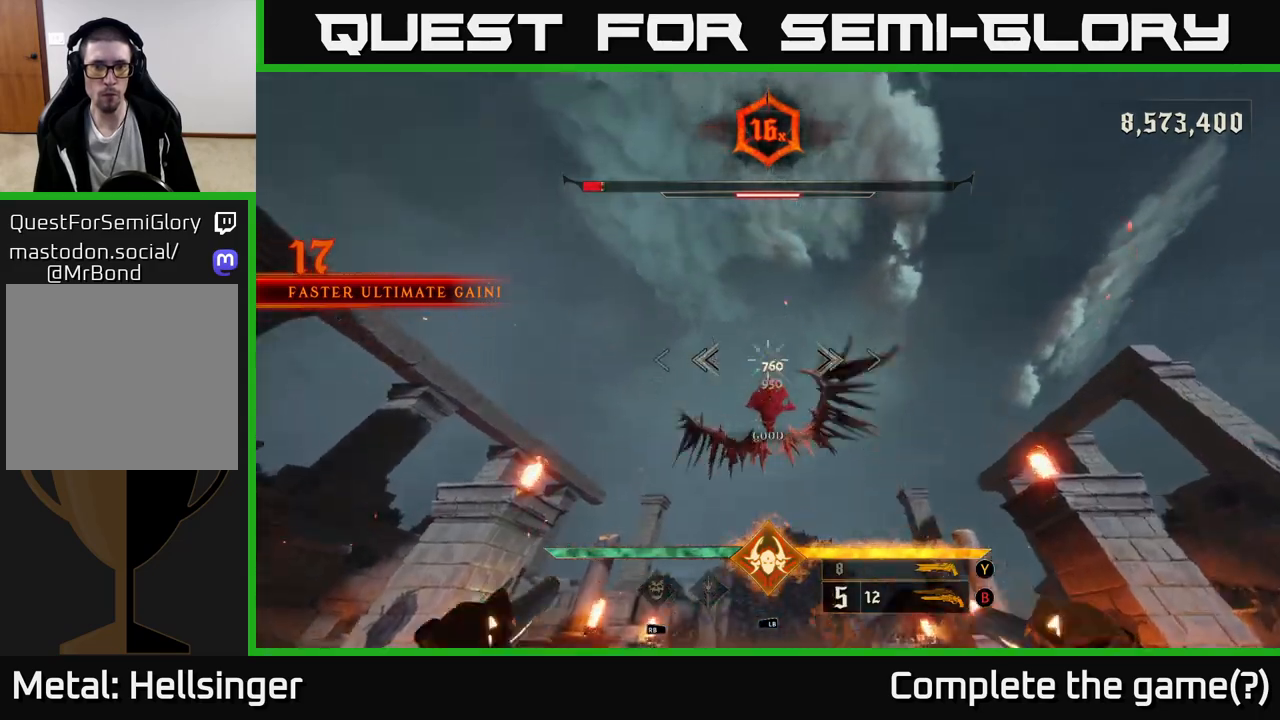
{"buttons": [], "left_stick": "down", "right_stick": "center", "events": [[133, "R2", "down"], [217, "R2", "up"]]}
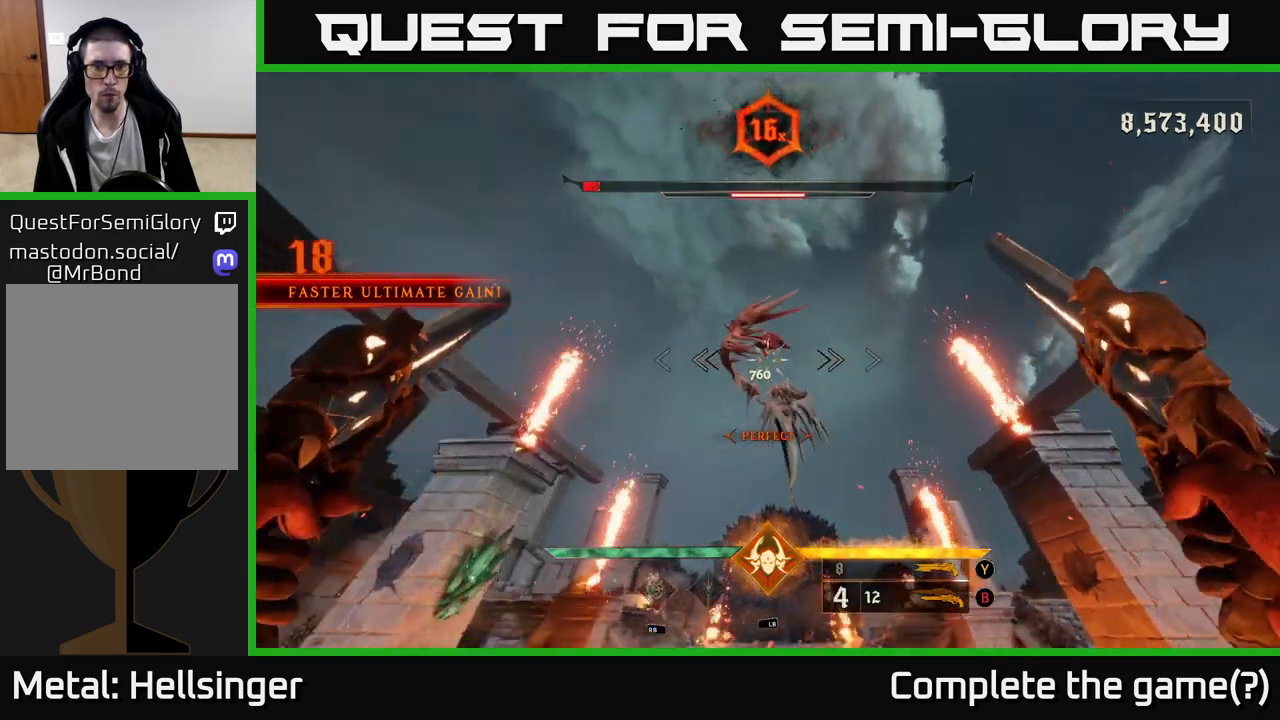
{"buttons": ["A"], "left_stick": "up", "right_stick": "center", "events": [[100, "R2", "down"], [150, "R2", "up"], [317, "right_stick", "up"], [333, "left_stick", "up"], [417, "right_stick", "center"], [433, "A", "down"]]}
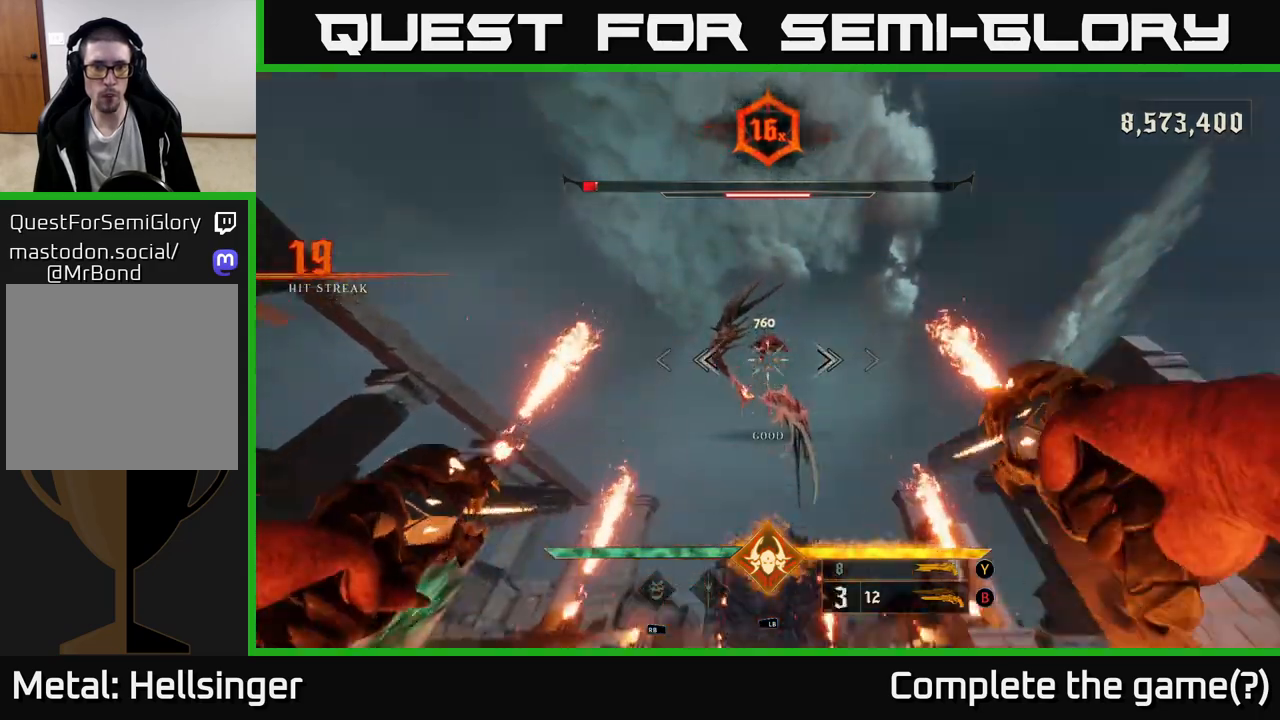
{"buttons": [], "left_stick": "up", "right_stick": "center", "events": [[50, "A", "up"], [117, "A", "down"], [217, "A", "up"], [333, "right_stick", "down-right"], [367, "R2", "down"], [400, "right_stick", "center"], [467, "R2", "up"]]}
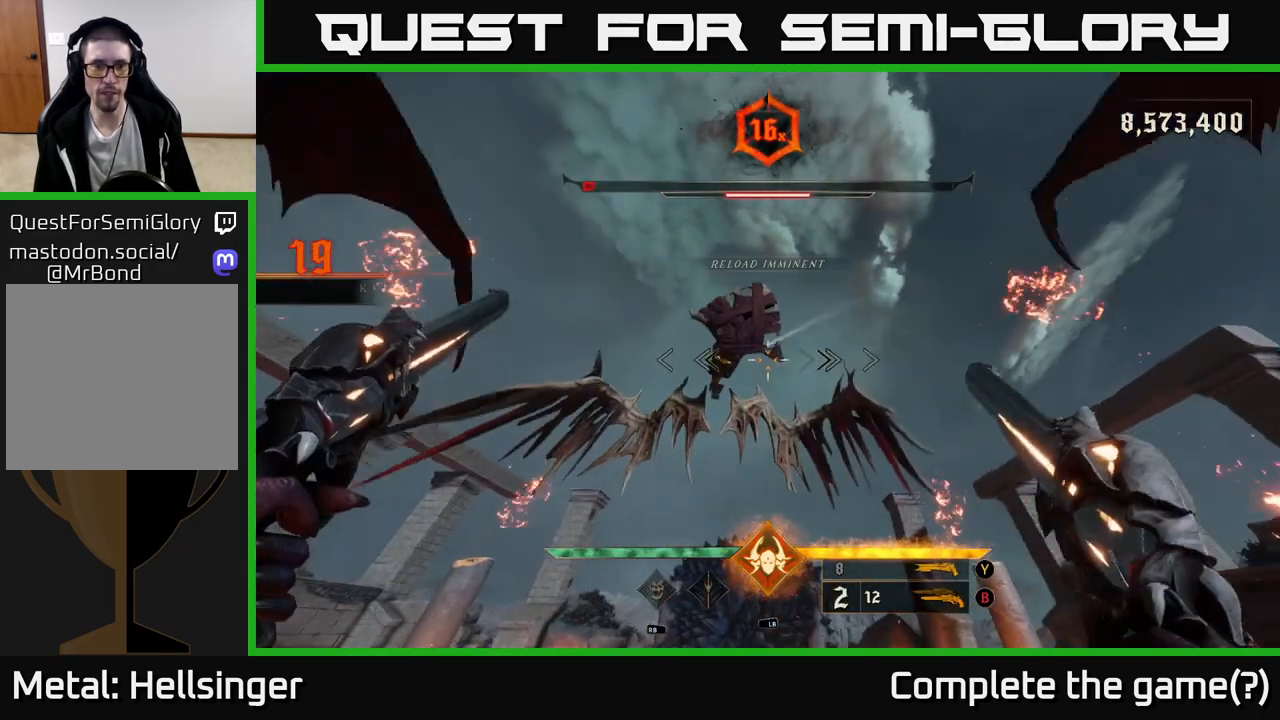
{"buttons": [], "left_stick": "left", "right_stick": "right", "events": [[67, "left_stick", "down-left"], [117, "right_stick", "up"], [383, "left_stick", "center"], [450, "right_stick", "right"], [500, "left_stick", "left"]]}
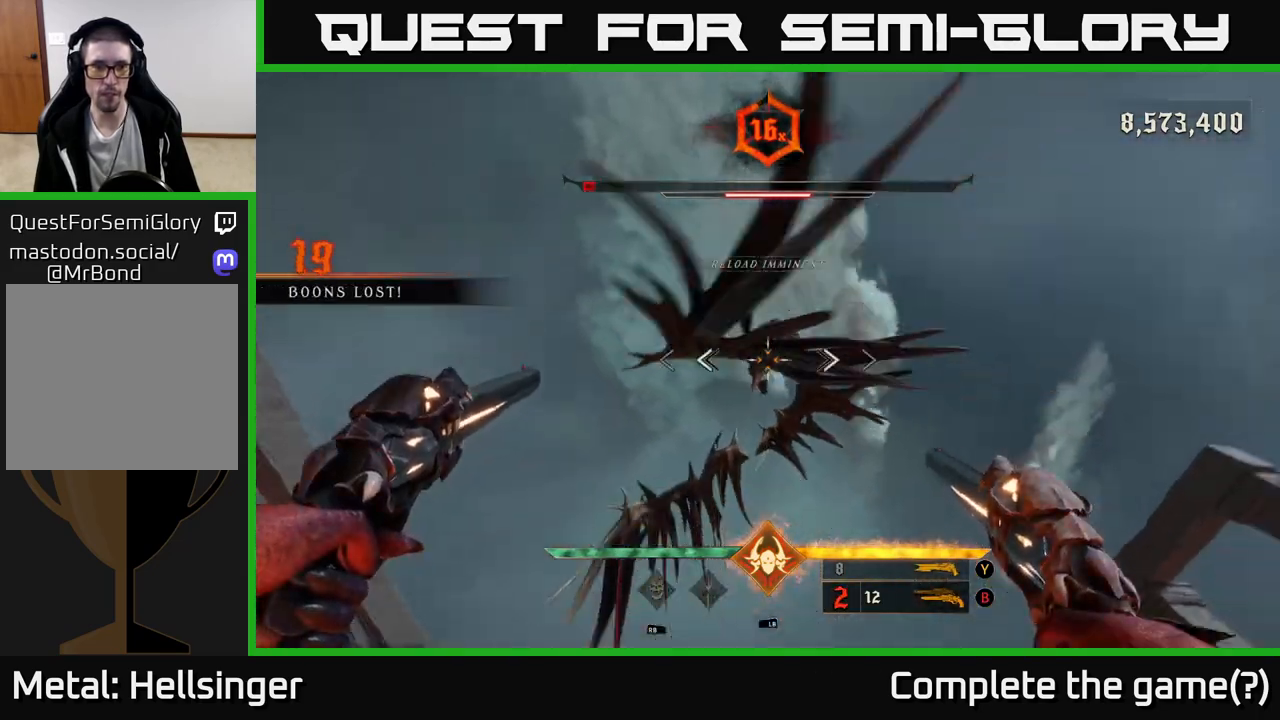
{"buttons": [], "left_stick": "left", "right_stick": "down-right", "events": [[33, "R2", "down"], [67, "right_stick", "up"], [117, "R2", "up"], [217, "left_stick", "center"], [217, "right_stick", "up-right"], [317, "right_stick", "down-right"], [467, "left_stick", "left"]]}
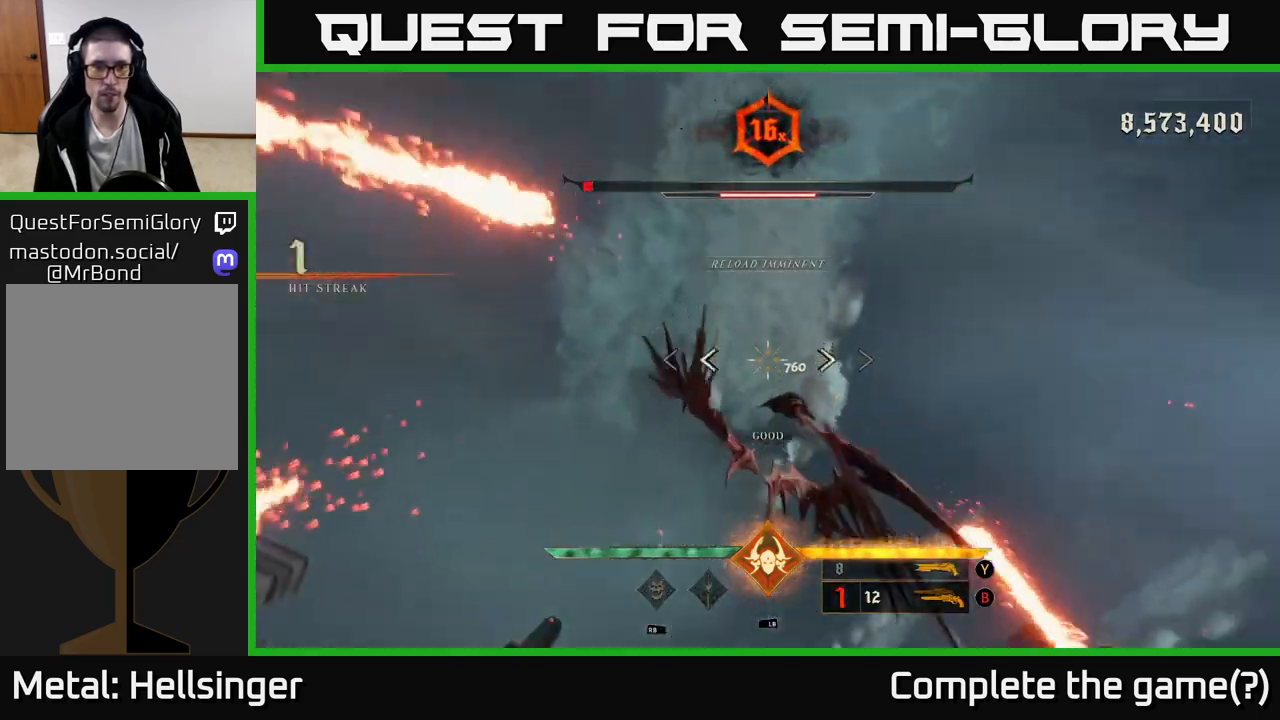
{"buttons": [], "left_stick": "center", "right_stick": "down", "events": [[33, "R2", "down"], [117, "right_stick", "center"], [150, "R2", "up"], [167, "left_stick", "center"], [233, "X", "down"], [317, "X", "up"], [433, "right_stick", "down"]]}
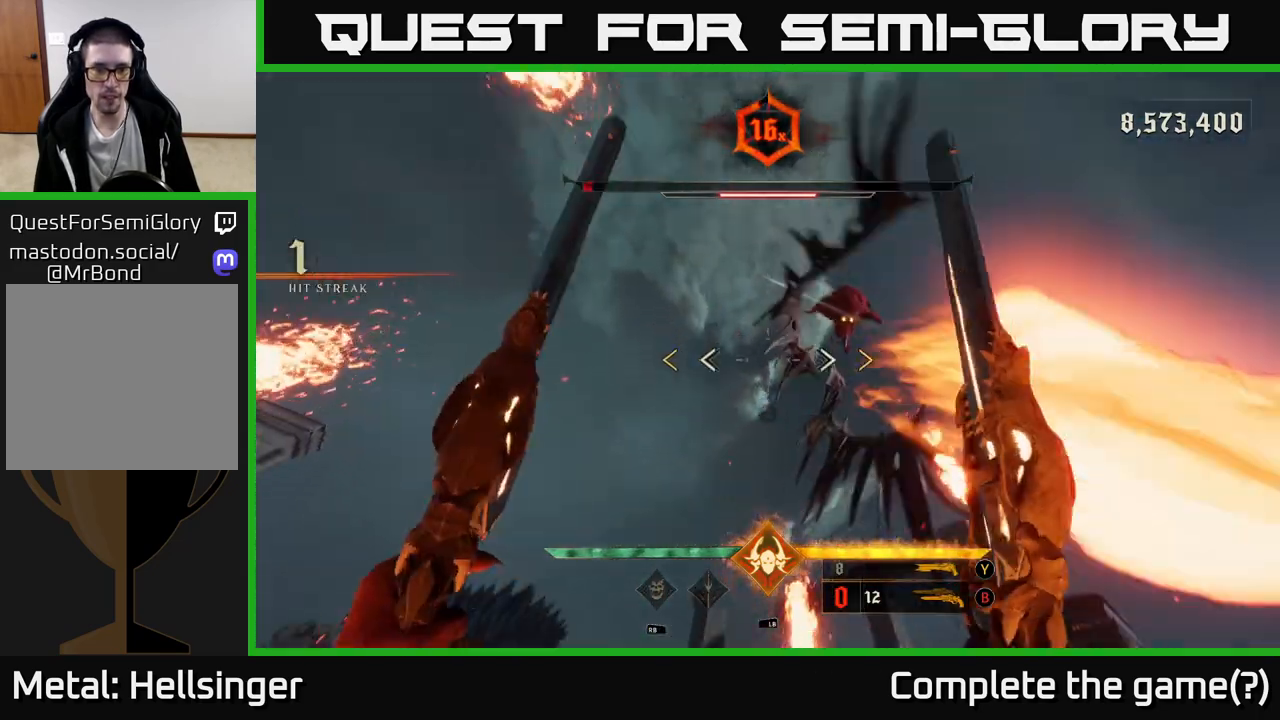
{"buttons": [], "left_stick": "left", "right_stick": "center", "events": [[50, "left_stick", "left"], [267, "right_stick", "down-right"], [467, "right_stick", "center"]]}
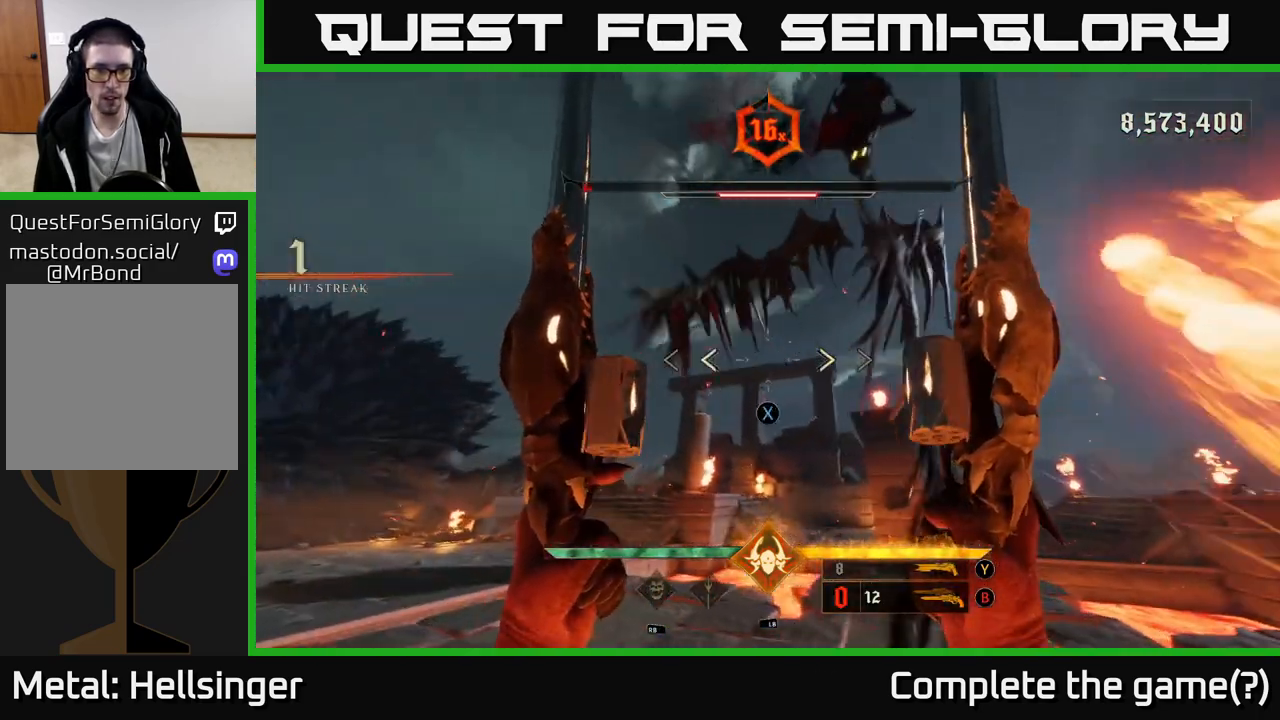
{"buttons": [], "left_stick": "left", "right_stick": "up-right", "events": [[17, "X", "down"], [100, "X", "up"], [117, "left_stick", "up-left"], [233, "right_stick", "right"], [267, "left_stick", "left"], [483, "right_stick", "up-right"]]}
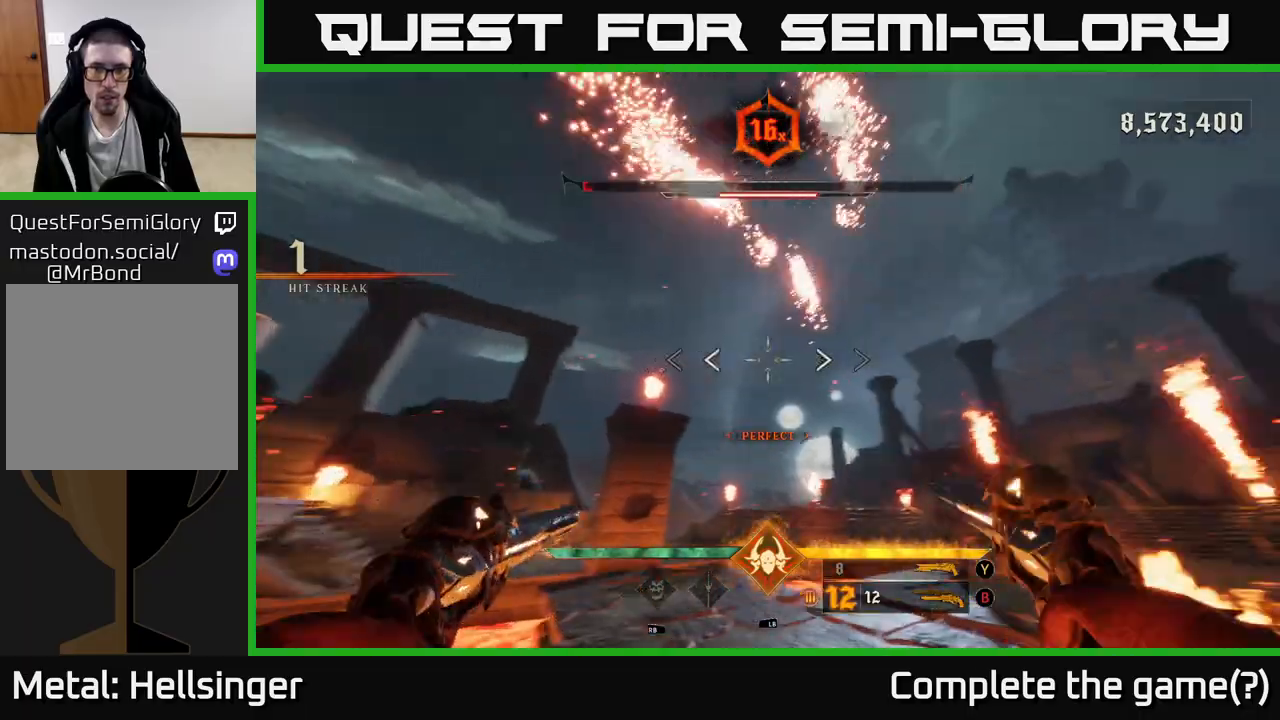
{"buttons": [], "left_stick": "down-left", "right_stick": "center", "events": [[33, "left_stick", "down-left"], [400, "right_stick", "center"]]}